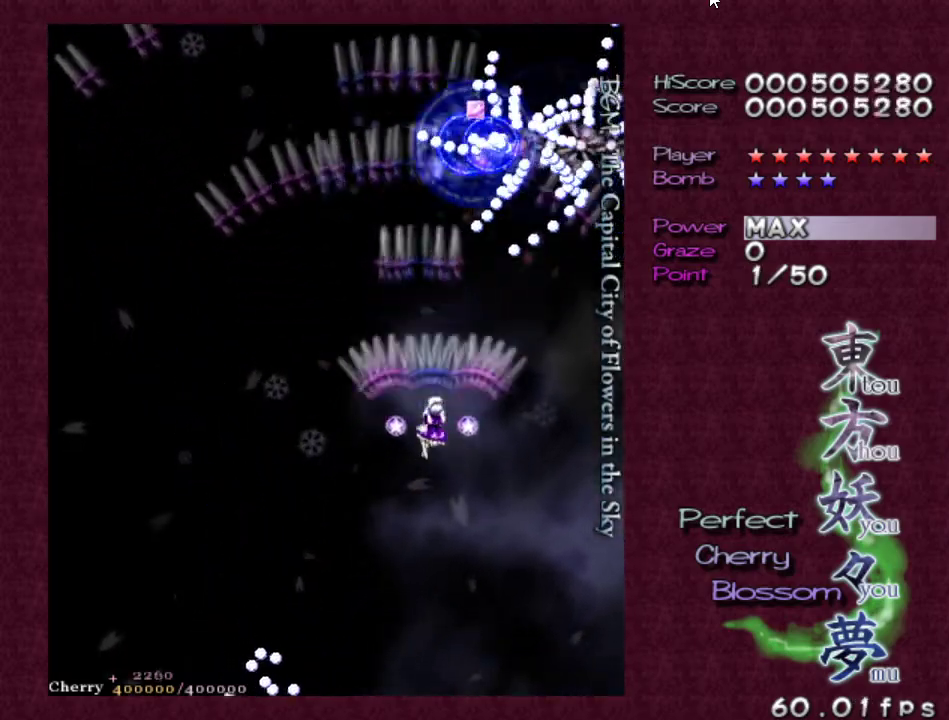
Gameplay with keyboard; each line is a JSON object with the keys held at the frame after it. "events" lists presses ("down") and releases ("up") of "c", "ctrl", "down", "escape", "left", "right", "shift", "up", "v", "x" and "z" between this image and that frame as [ms after this image, input, new state], when the widget could be followed in between. No other keys are recorded. Mouse input is not recorded.
{"keys": ["right", "z"], "events": [[183, "down", "down"], [233, "right", "down"], [283, "down", "up"], [317, "right", "up"], [467, "right", "down"]]}
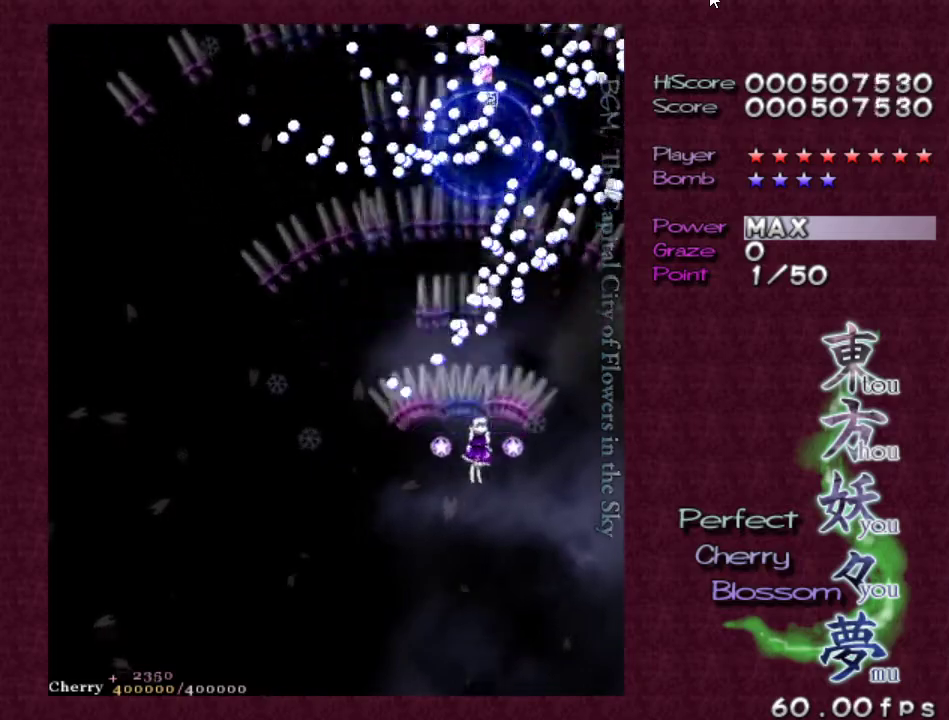
{"keys": ["right", "up", "z"], "events": [[17, "up", "down"], [100, "right", "up"], [100, "up", "up"], [217, "right", "down"], [267, "up", "down"], [333, "right", "up"], [333, "up", "up"], [433, "right", "down"], [483, "up", "down"]]}
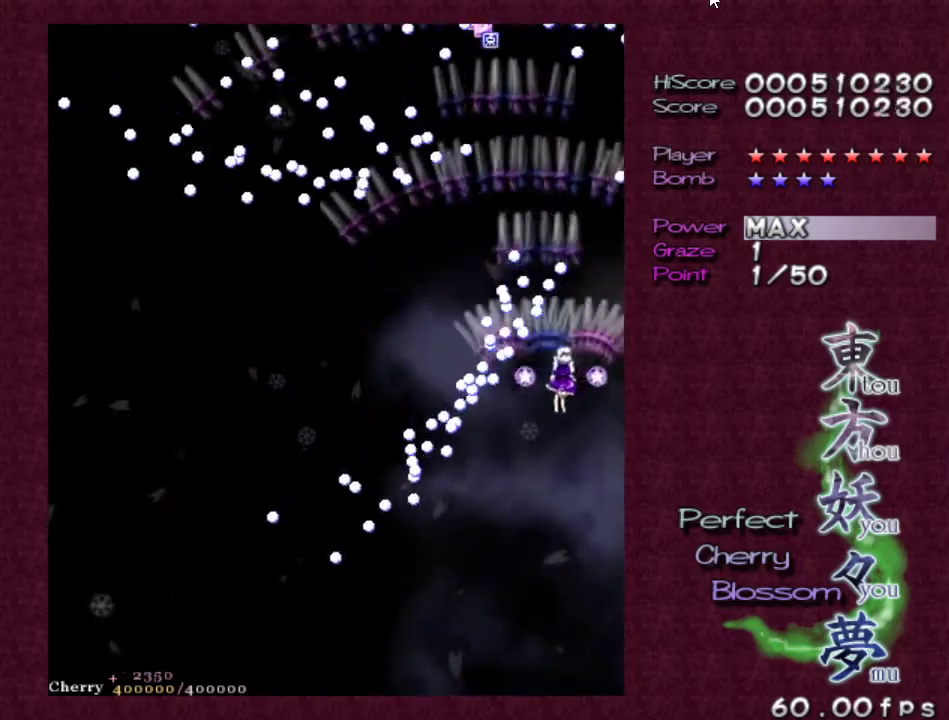
{"keys": ["left", "up", "z"], "events": [[83, "up", "up"], [133, "up", "down"], [183, "right", "up"], [267, "left", "down"]]}
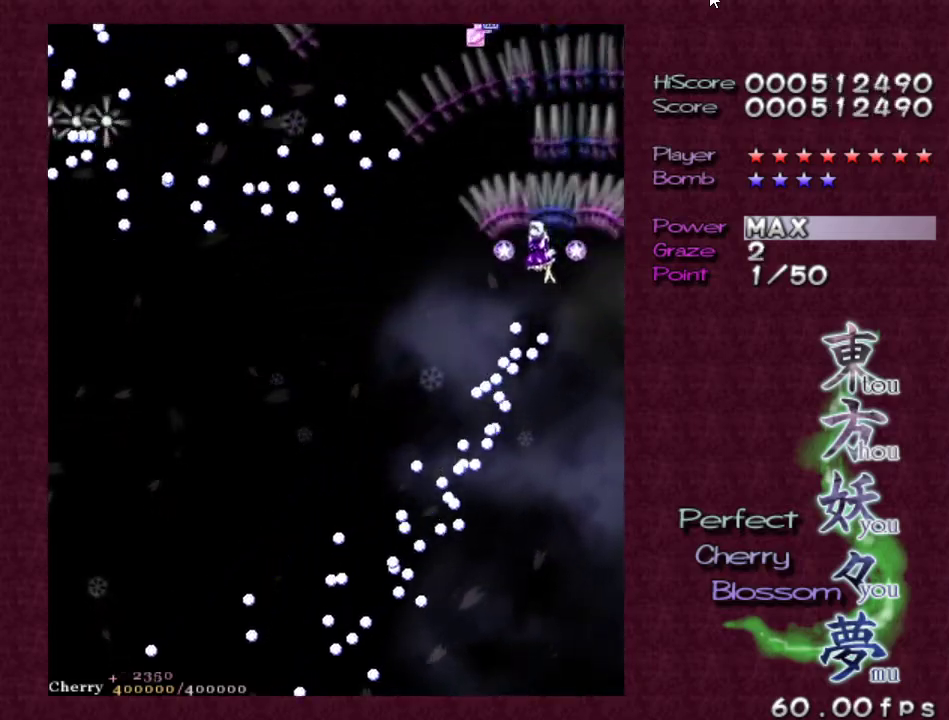
{"keys": ["z"], "events": [[183, "left", "up"], [183, "up", "up"]]}
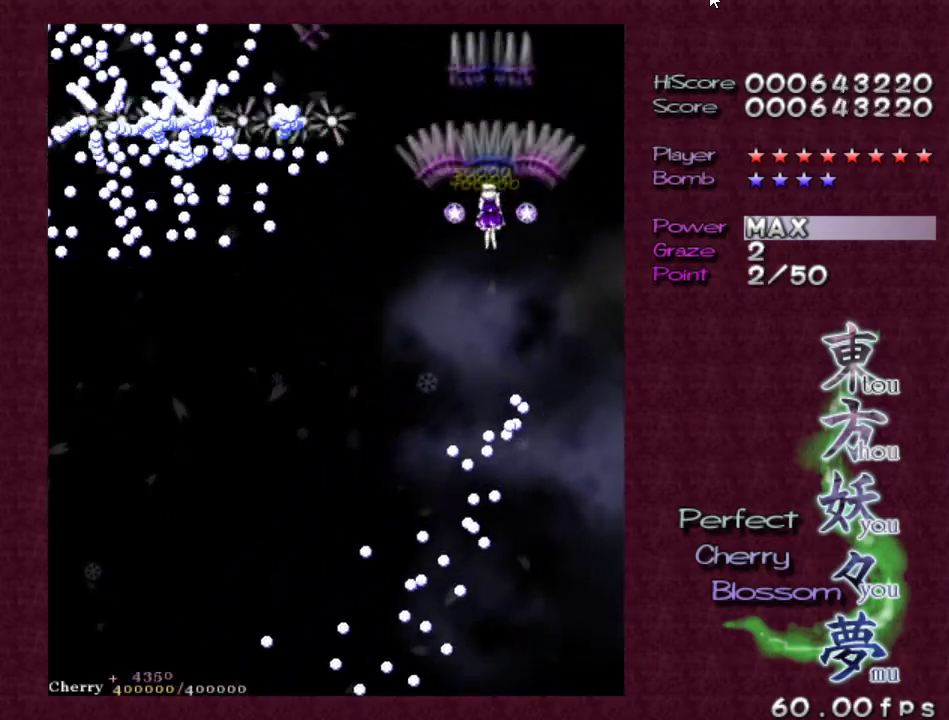
{"keys": ["down", "left", "z"], "events": [[67, "down", "down"], [67, "left", "down"], [150, "left", "up"], [200, "down", "up"], [250, "down", "down"], [300, "left", "down"], [383, "down", "up"], [383, "left", "up"], [433, "down", "down"], [483, "left", "down"]]}
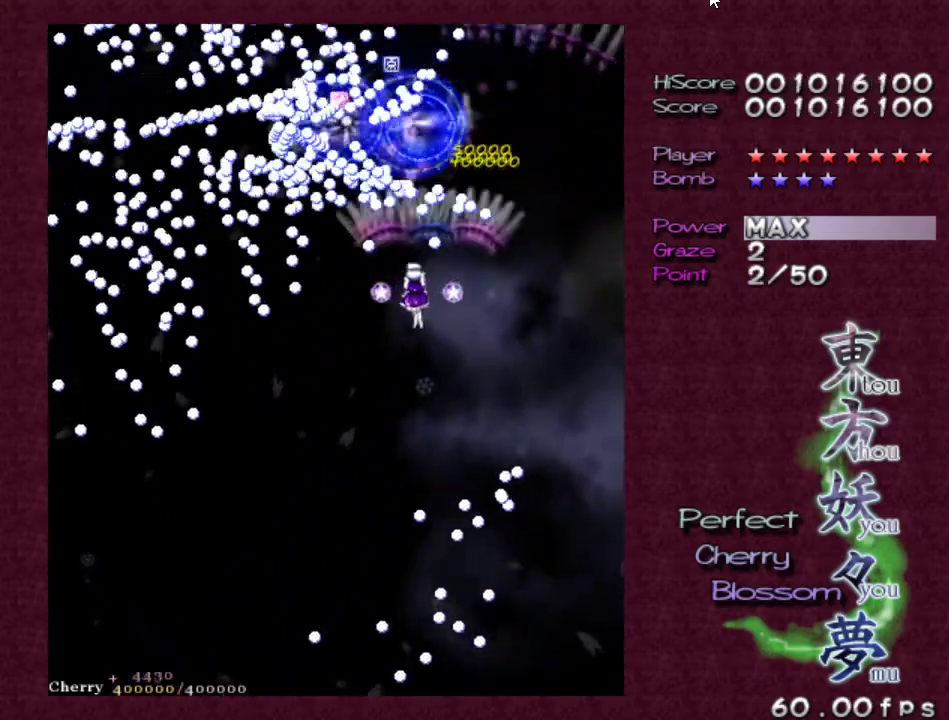
{"keys": ["z"], "events": [[33, "left", "up"], [83, "down", "up"], [183, "down", "down"], [217, "down", "up"], [317, "left", "down"], [350, "down", "down"], [450, "left", "up"], [500, "down", "up"]]}
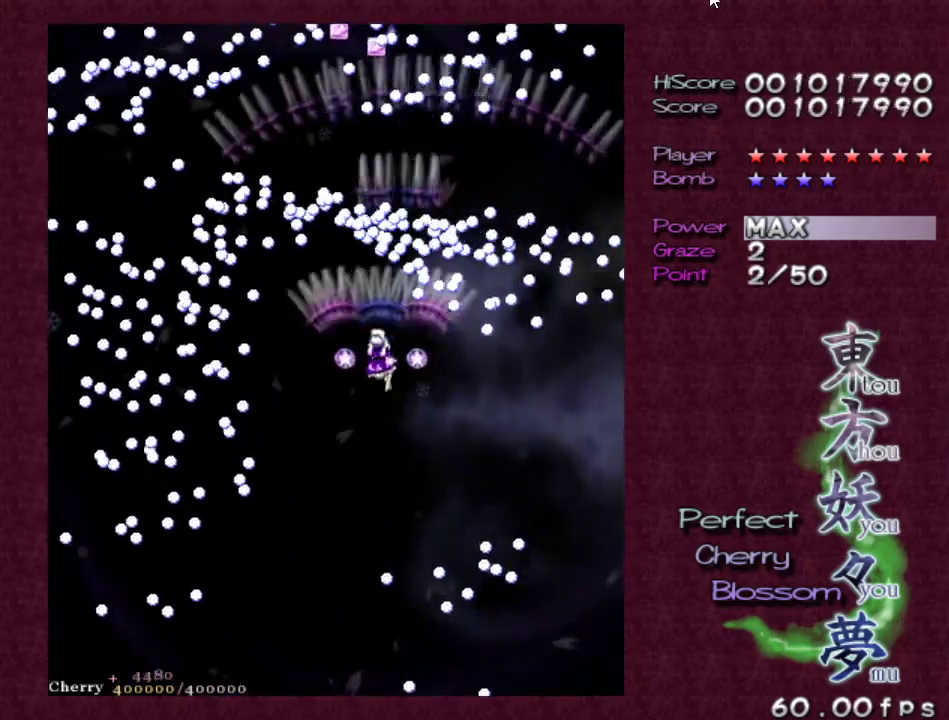
{"keys": ["z"], "events": [[50, "down", "down"], [50, "left", "down"], [150, "left", "up"], [183, "down", "up"], [233, "left", "down"], [333, "left", "up"], [433, "left", "down"], [467, "left", "up"]]}
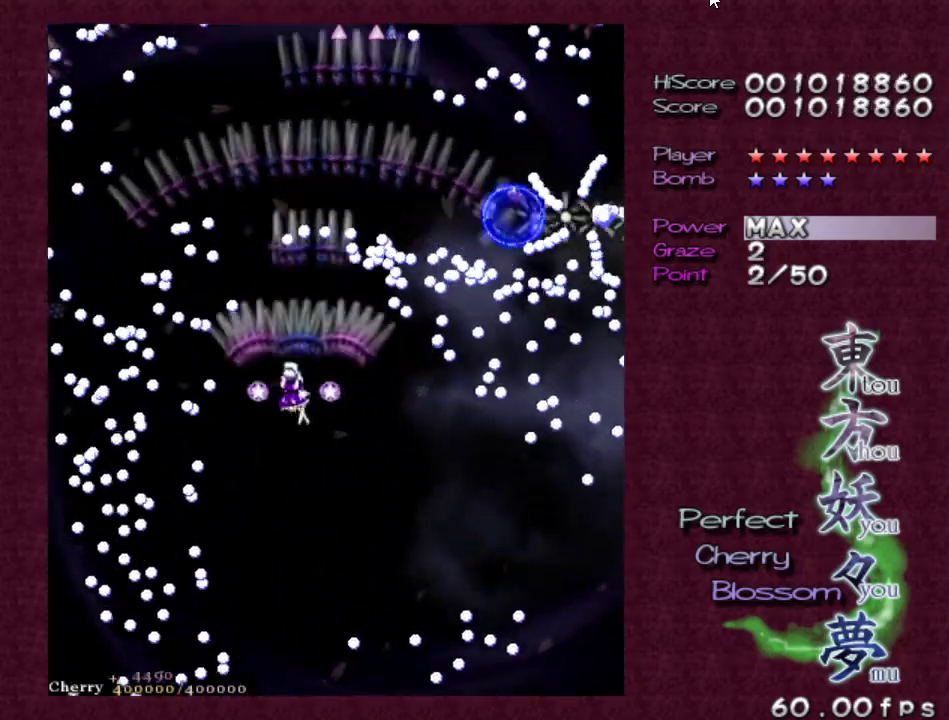
{"keys": ["z"], "events": [[400, "down", "down"], [483, "down", "up"]]}
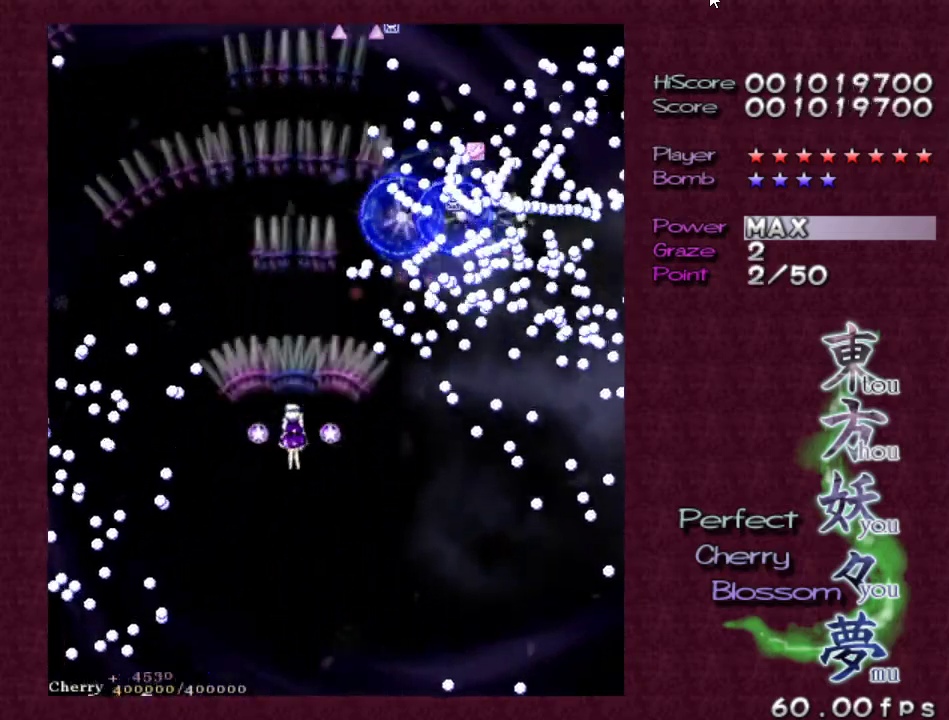
{"keys": ["down", "z"], "events": [[83, "down", "down"], [167, "down", "up"], [317, "down", "down"], [317, "right", "down"], [400, "down", "up"], [450, "right", "up"], [500, "down", "down"]]}
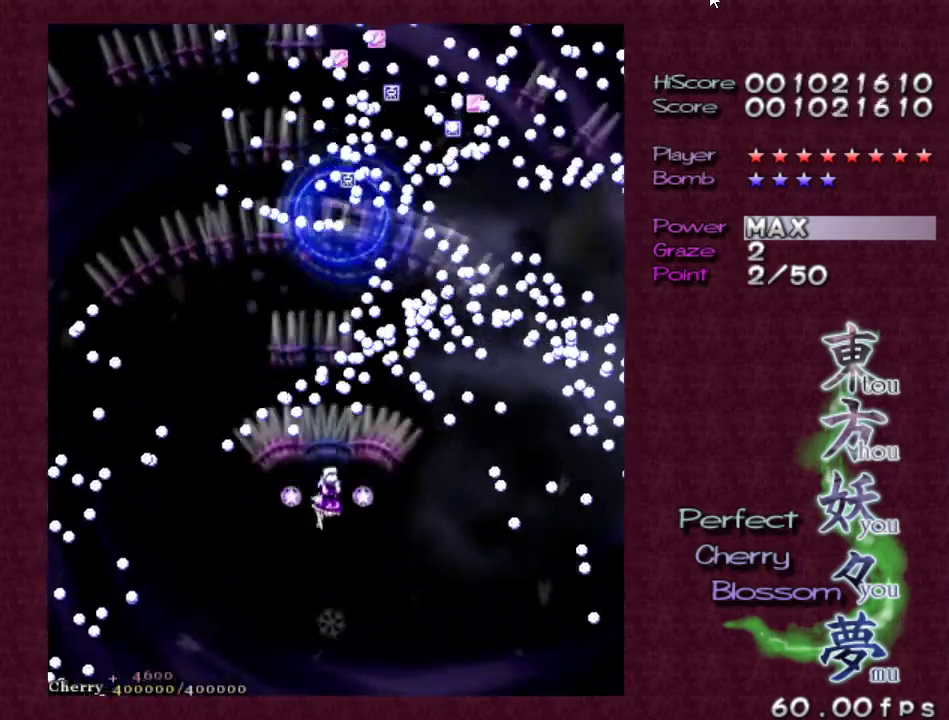
{"keys": ["z"], "events": [[50, "right", "down"], [100, "down", "up"], [100, "right", "up"], [183, "right", "down"], [233, "right", "up"]]}
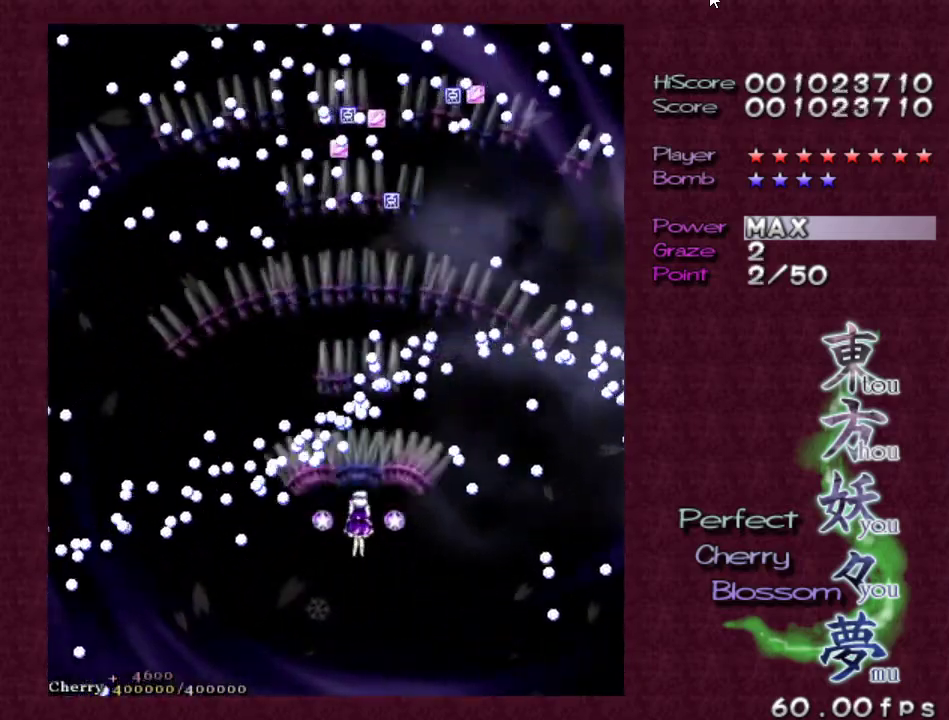
{"keys": ["z"], "events": [[67, "right", "down"], [167, "right", "up"]]}
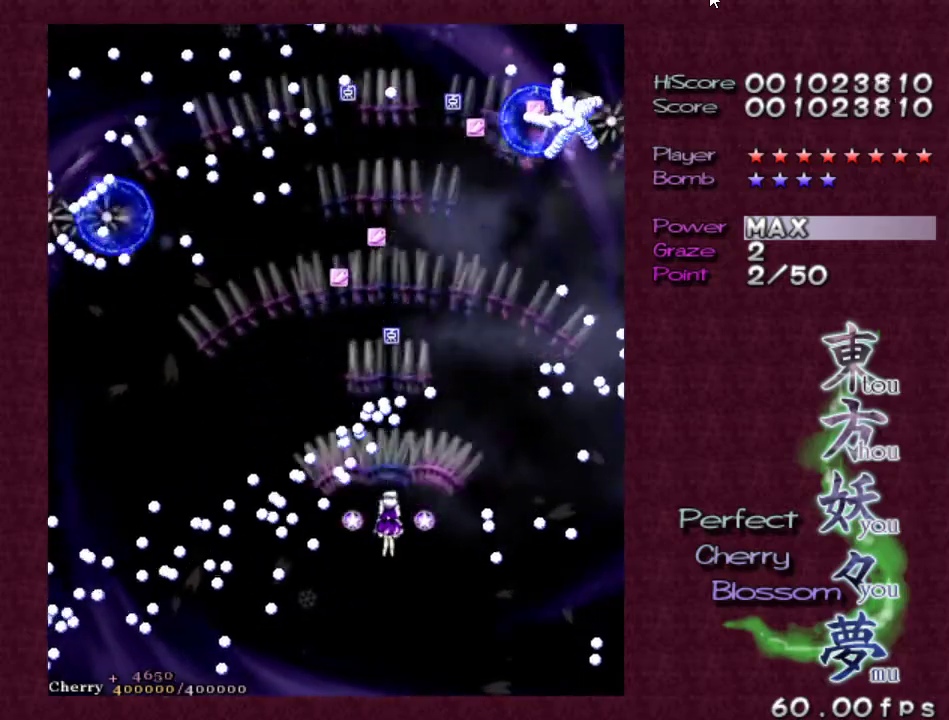
{"keys": ["shift", "z"], "events": [[83, "right", "down"], [167, "right", "up"], [217, "shift", "down"]]}
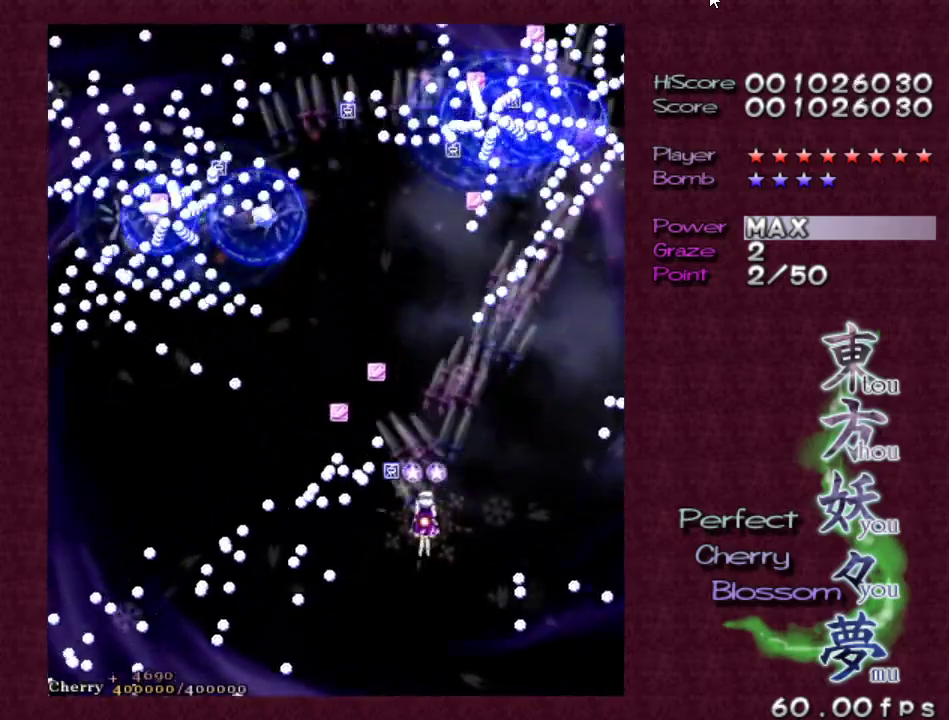
{"keys": ["right", "z"], "events": [[150, "left", "down"], [283, "left", "up"], [333, "right", "down"], [333, "shift", "up"]]}
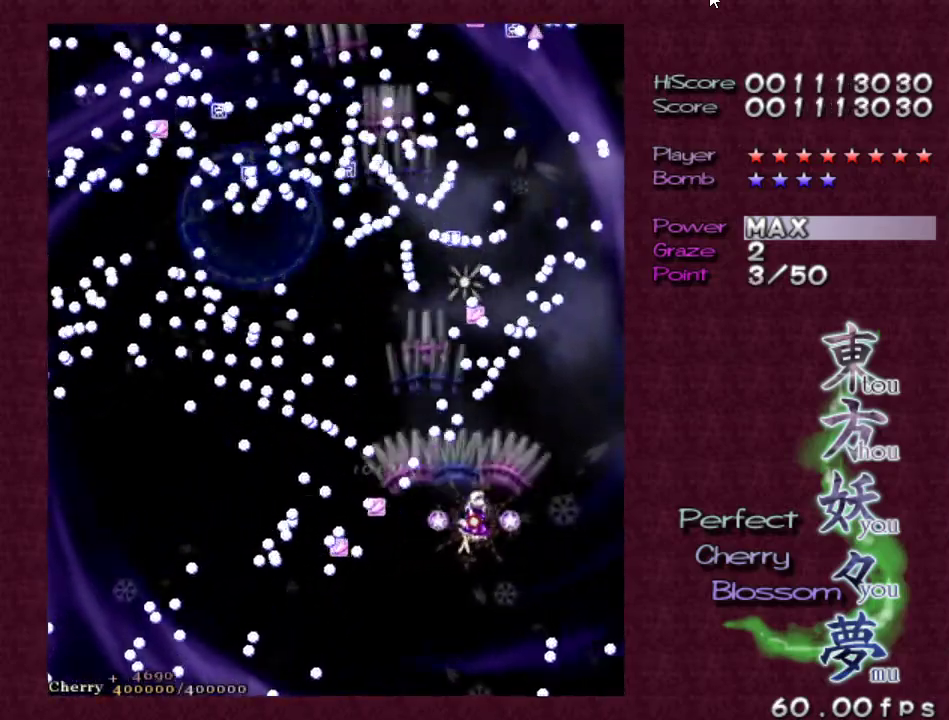
{"keys": ["right", "z"], "events": [[150, "right", "up"], [200, "right", "down"], [200, "up", "down"], [383, "up", "up"]]}
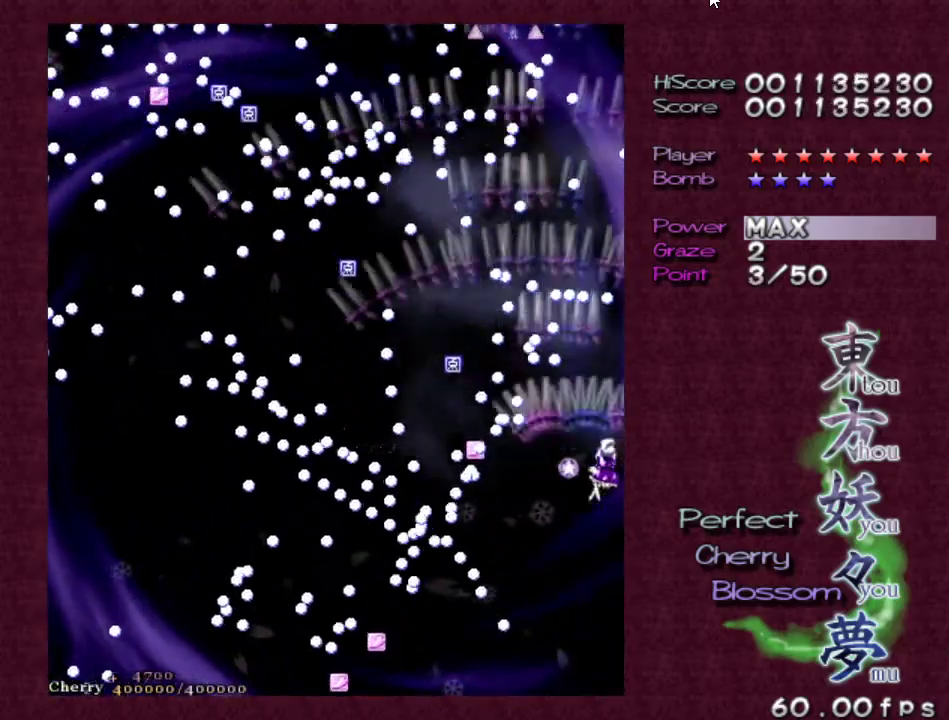
{"keys": ["z"], "events": [[83, "right", "up"], [267, "up", "down"], [450, "up", "up"]]}
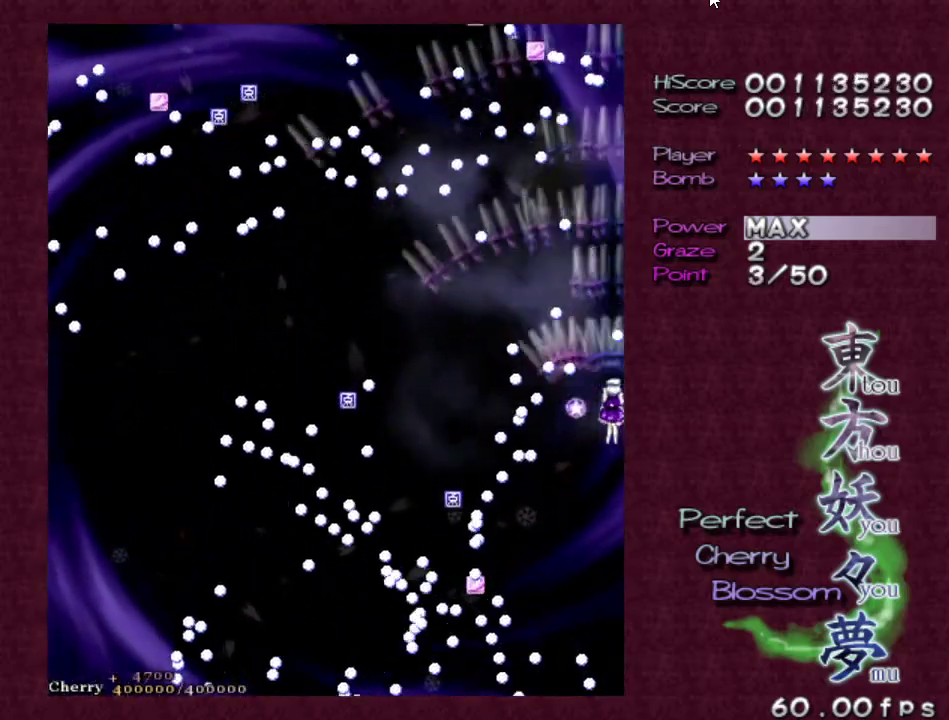
{"keys": ["left", "up", "z"], "events": [[283, "left", "down"], [283, "up", "down"]]}
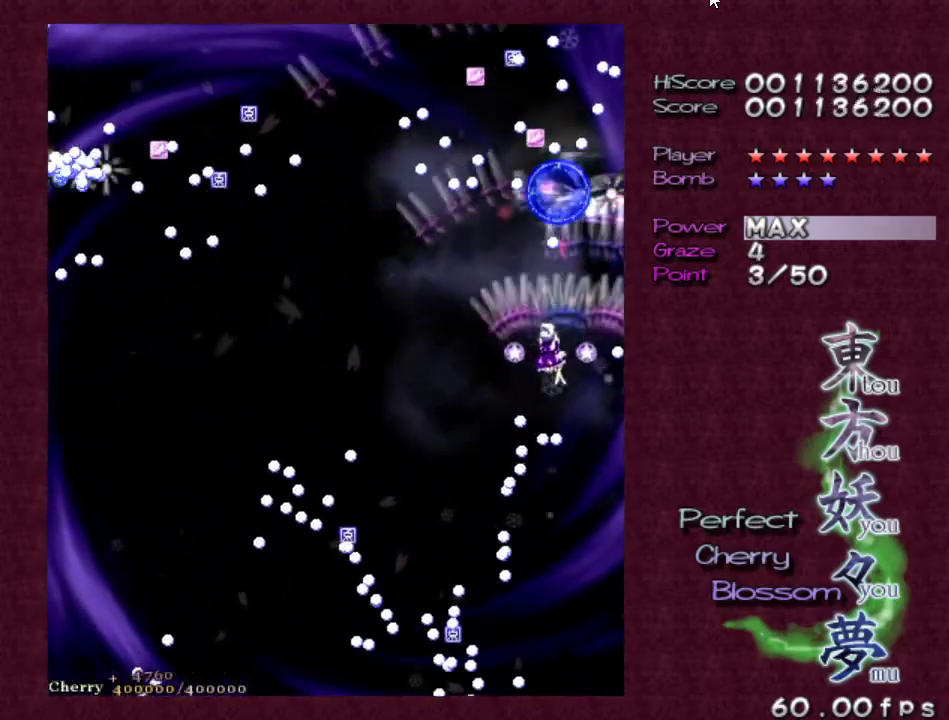
{"keys": ["left", "z"], "events": [[17, "left", "up"], [200, "up", "up"], [250, "left", "down"], [333, "down", "down"], [433, "down", "up"], [433, "left", "up"], [483, "left", "down"]]}
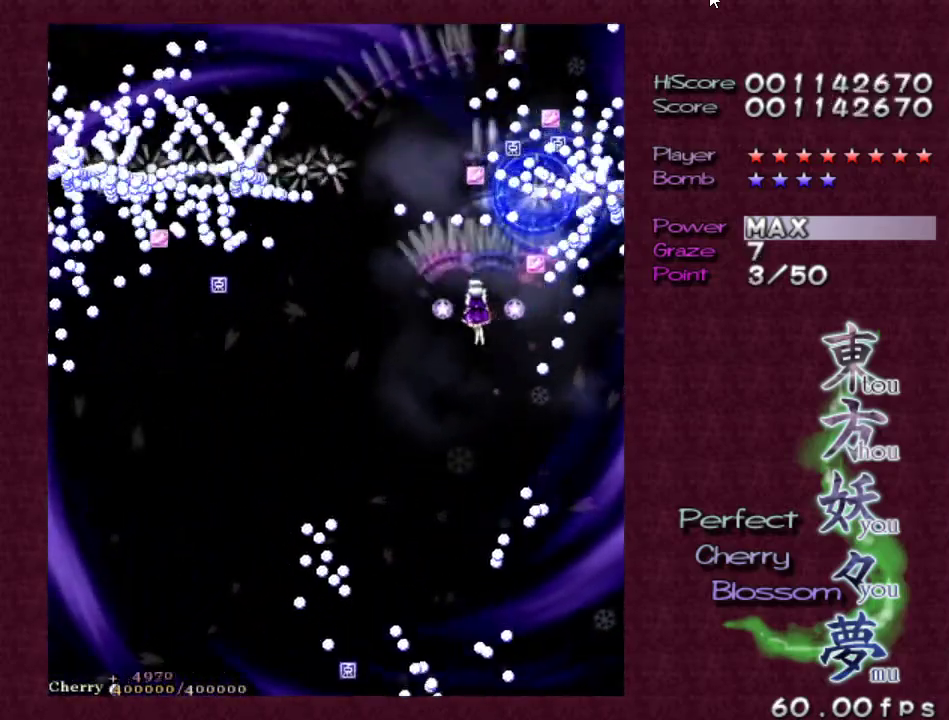
{"keys": ["down", "left", "z"], "events": [[33, "down", "down"], [283, "left", "up"], [350, "left", "down"]]}
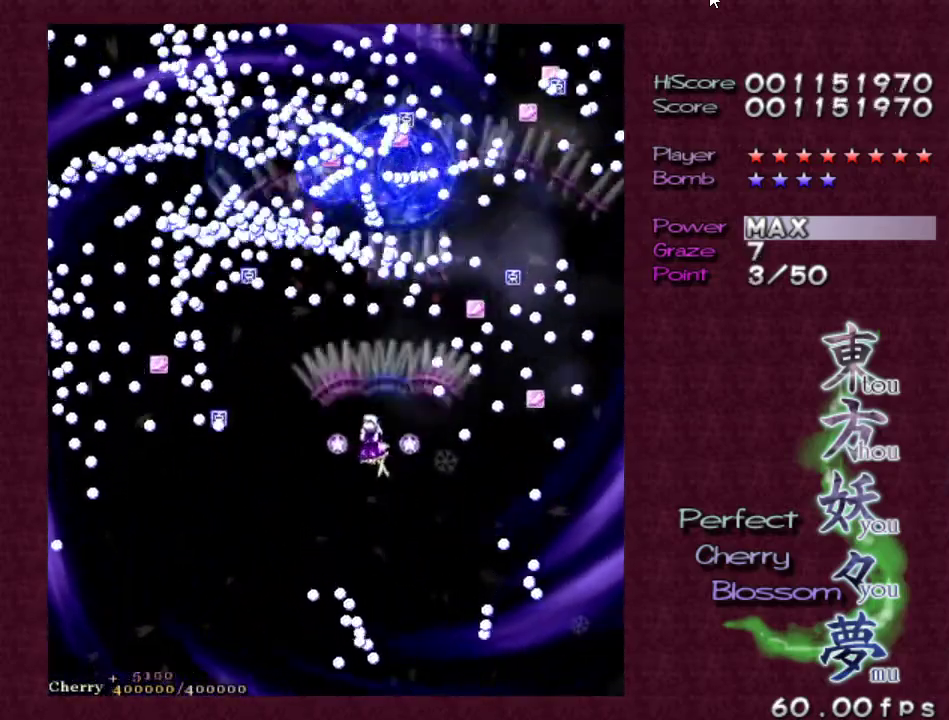
{"keys": ["z"], "events": [[100, "down", "up"], [283, "up", "down"], [317, "left", "up"], [417, "up", "up"]]}
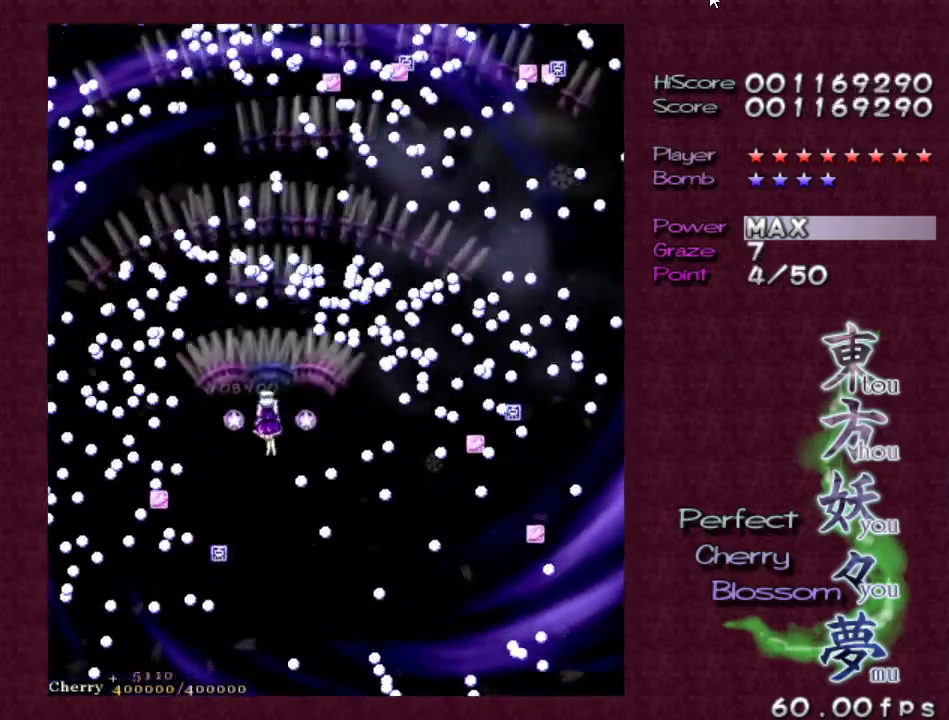
{"keys": ["up", "z"], "events": [[200, "left", "down"], [300, "left", "up"], [400, "left", "down"], [400, "up", "down"], [483, "left", "up"]]}
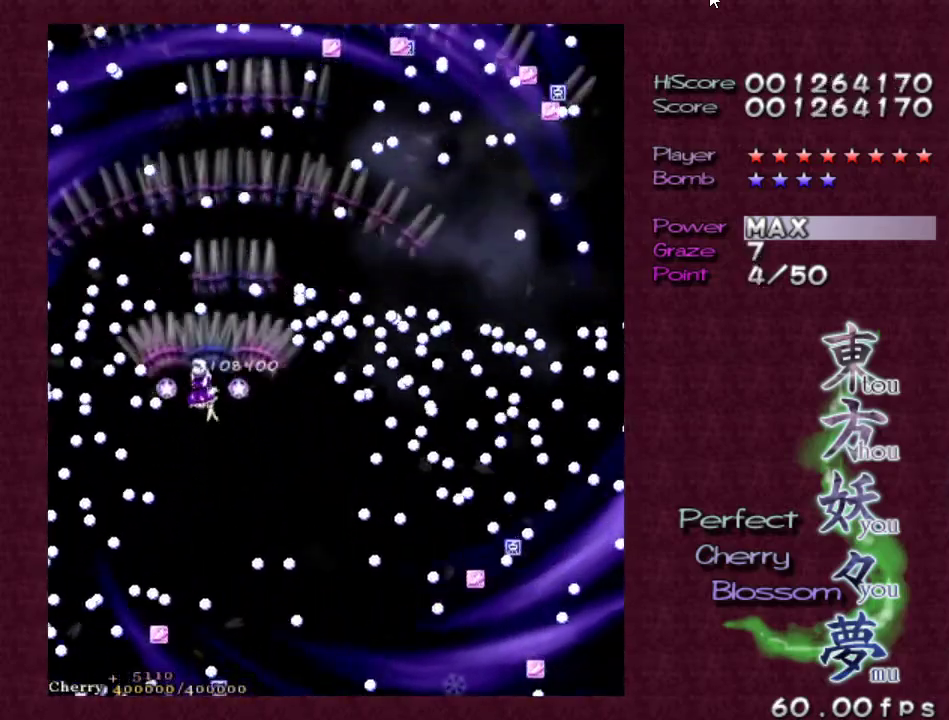
{"keys": ["z"], "events": [[33, "up", "up"]]}
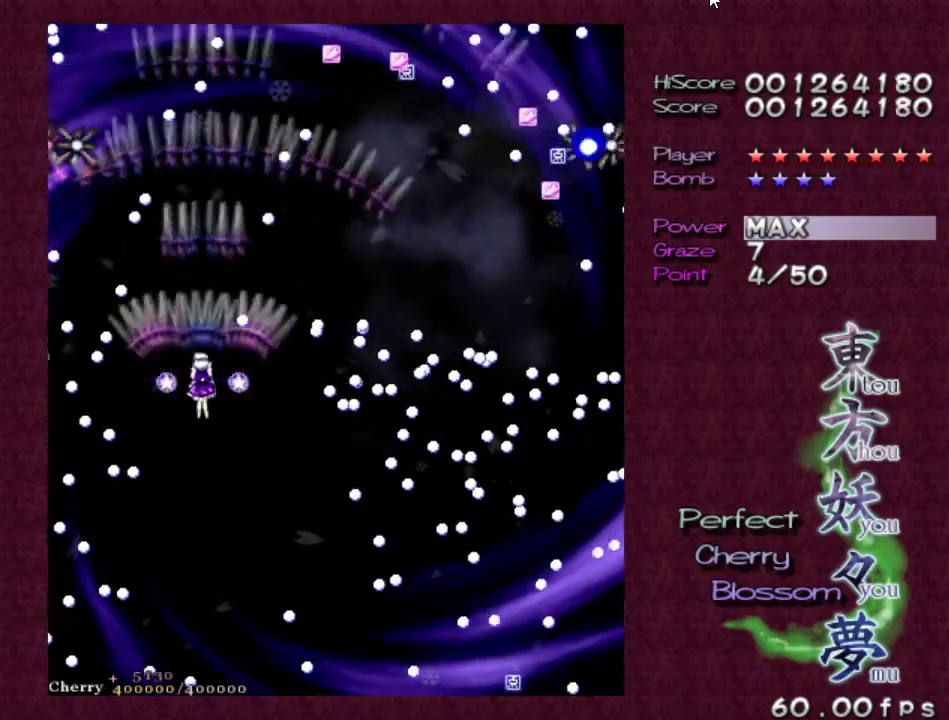
{"keys": ["z"], "events": []}
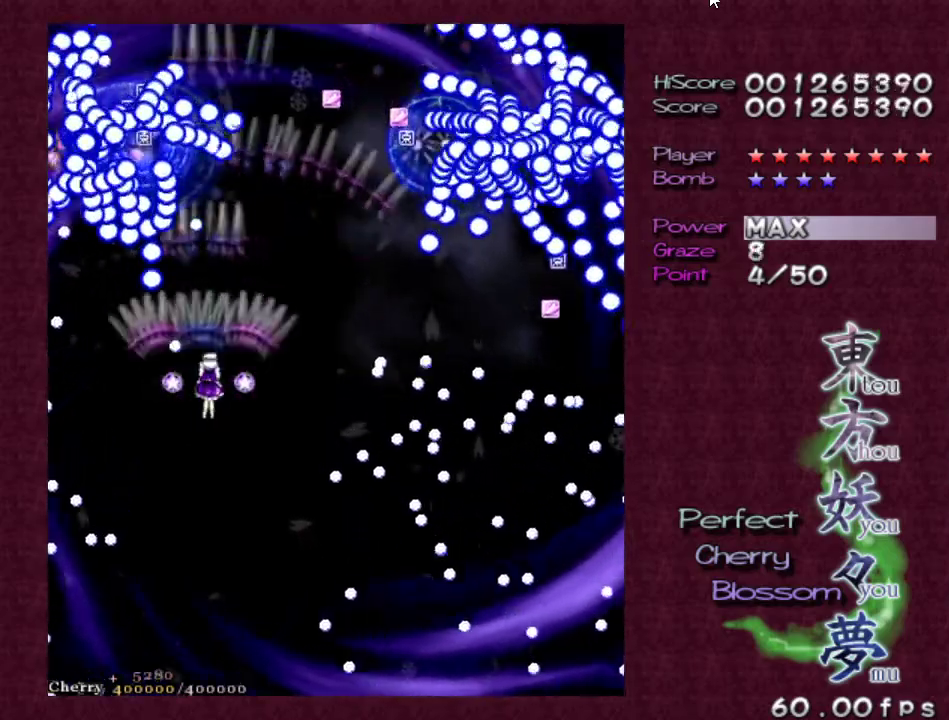
{"keys": ["z"], "events": [[17, "right", "down"], [117, "right", "up"], [200, "right", "down"], [283, "right", "up"], [400, "right", "down"], [450, "right", "up"]]}
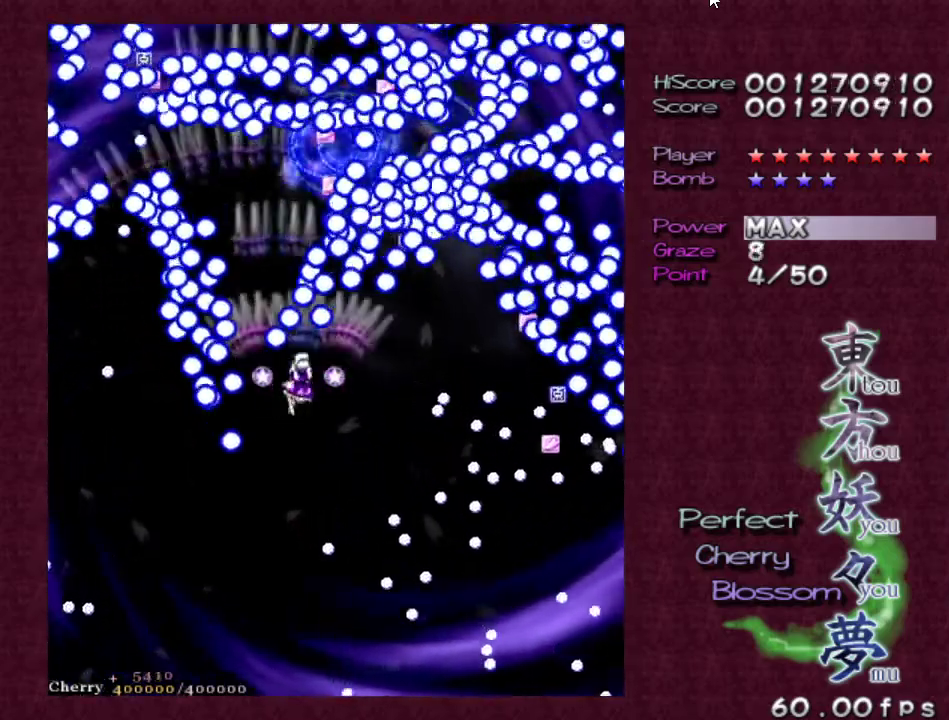
{"keys": ["z"], "events": [[33, "shift", "down"], [67, "right", "down"], [117, "up", "down"], [267, "up", "up"], [400, "shift", "up"], [500, "right", "up"]]}
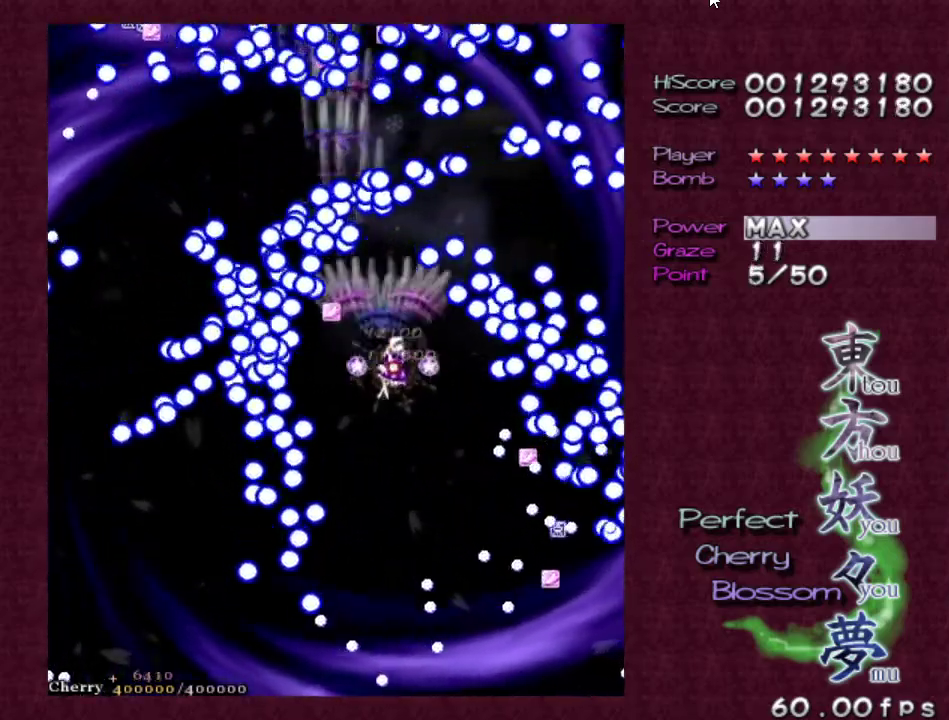
{"keys": ["z"], "events": [[150, "shift", "down"], [283, "up", "down"], [333, "shift", "up"], [467, "up", "up"]]}
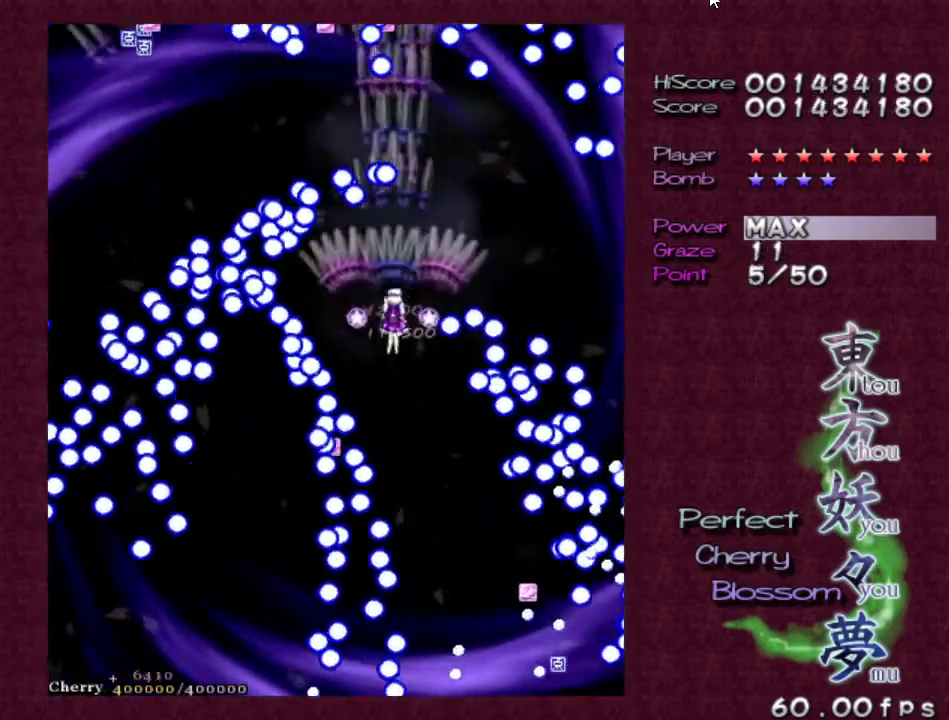
{"keys": ["right", "up", "z"], "events": [[117, "right", "down"], [117, "up", "down"]]}
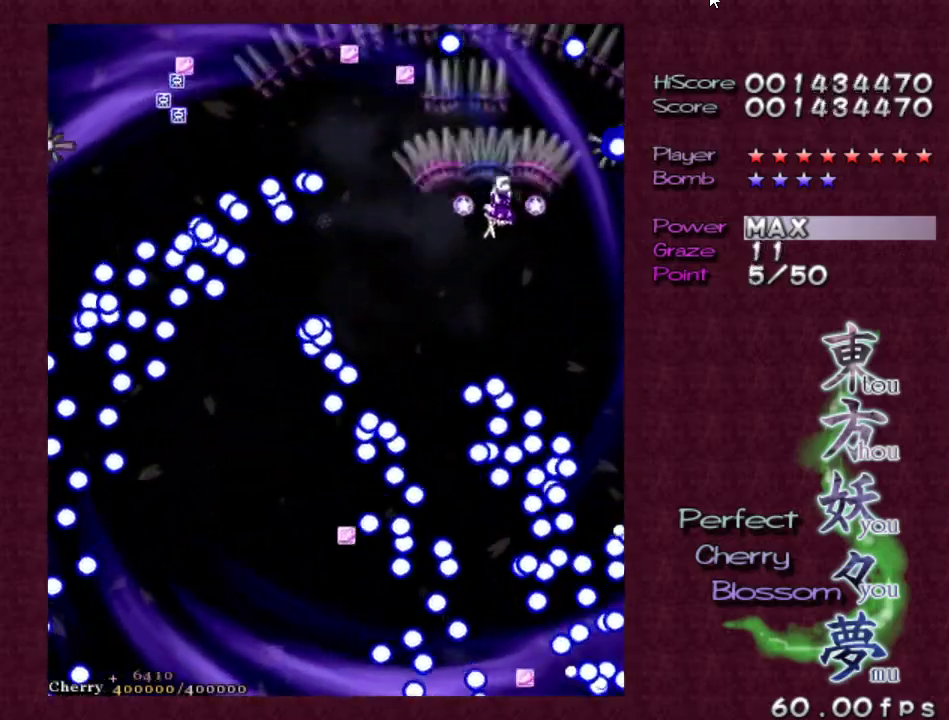
{"keys": ["down", "left", "z"], "events": [[33, "up", "up"], [83, "right", "up"], [183, "down", "down"], [267, "down", "up"], [367, "down", "down"], [450, "left", "down"]]}
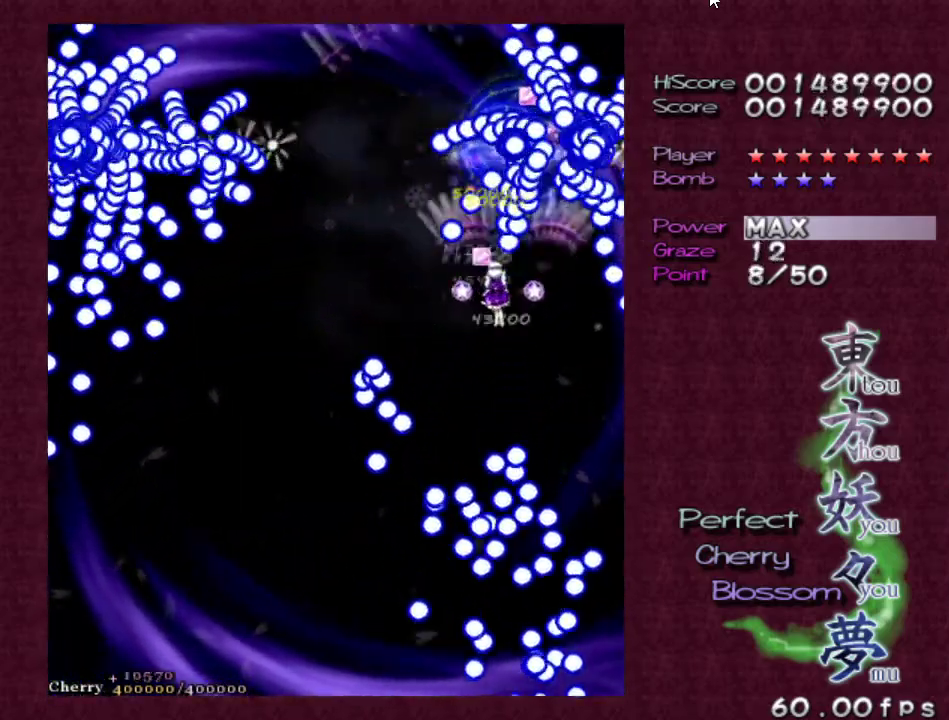
{"keys": ["down", "left", "z"], "events": [[50, "down", "up"], [83, "left", "up"], [233, "down", "down"], [233, "left", "down"]]}
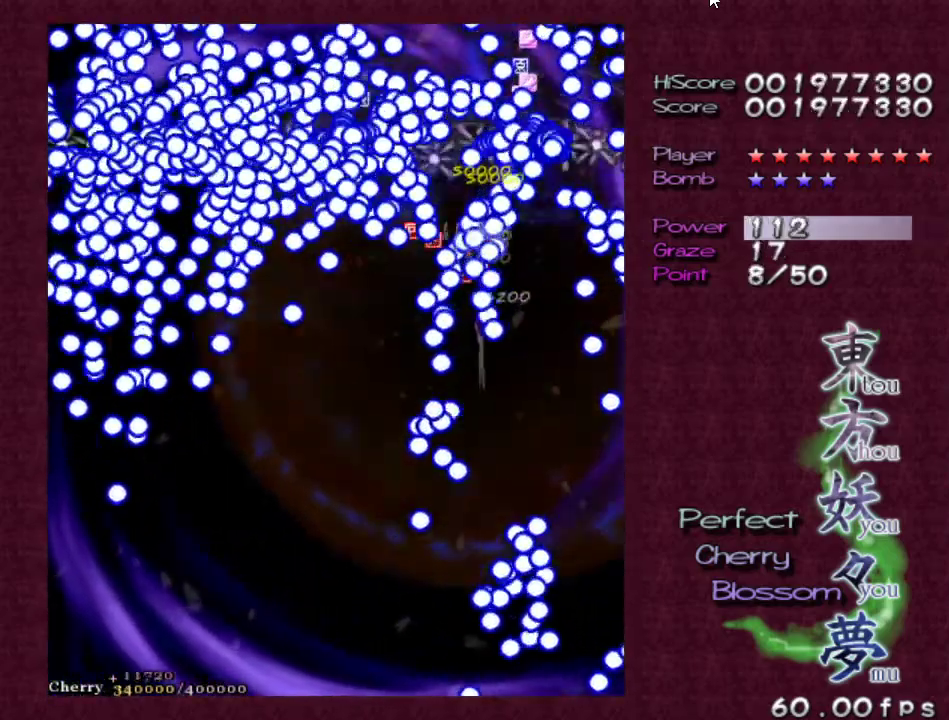
{"keys": [], "events": [[67, "down", "up"], [117, "left", "up"], [350, "z", "up"]]}
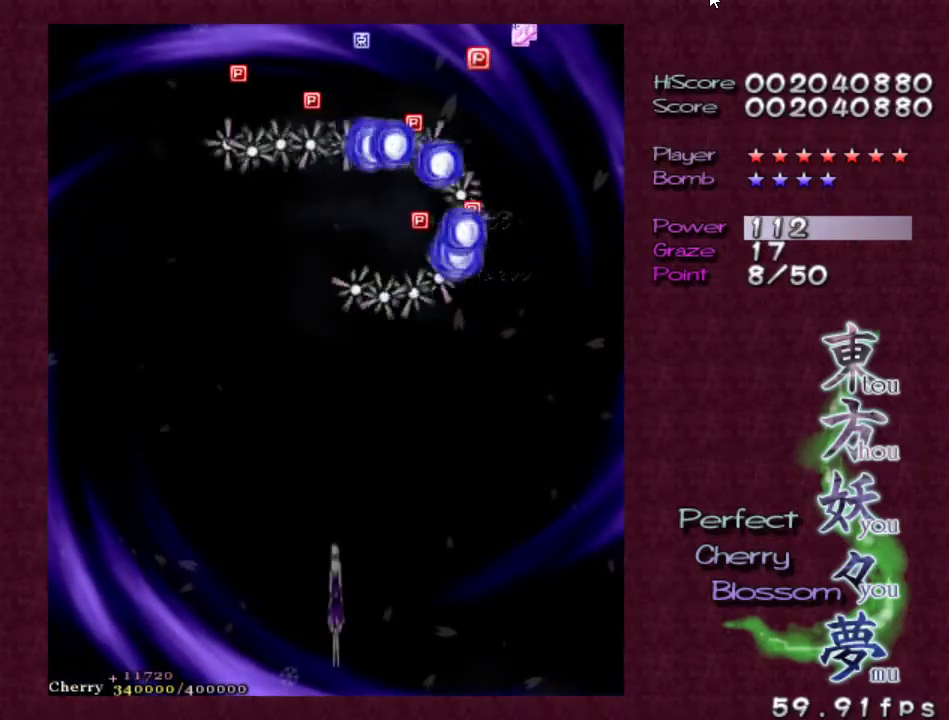
{"keys": [], "events": [[83, "escape", "down"], [267, "escape", "up"]]}